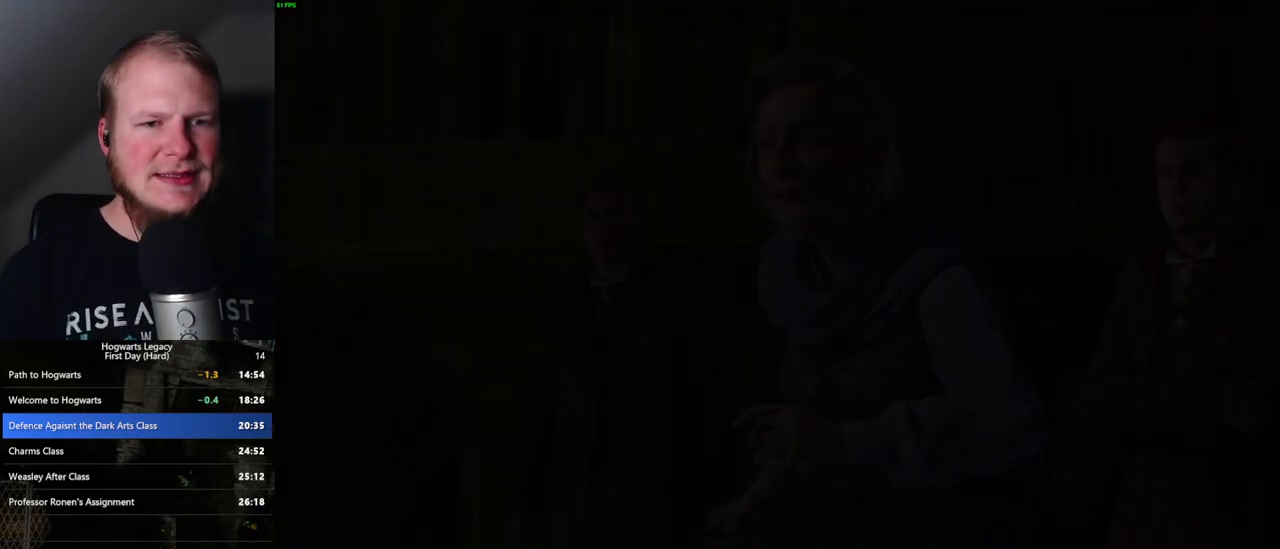
Gameplay with keyboard and mouse; each line is a JSON object with the keys and mouse buttons held at the frame after it. "events" lists presses ("down") and releases ("up") of ".", "/", "0", "1", "2", "3", "4", "5", "6", "7", "8", "9", "a", "alt_l", "alt_r", "b", "backslash", "backspace", "c", "caps_lock", "comma", "ctrl_l", "ctrl_r", "d", "e", "equals", "escape", "f", "f1", "f10", "f11", "f12", "f2", "f3", "f4", "f5", "f6", "f7", "f8", "f9", "g", "h", "i", "j", "k", "l", "lbracket", "m", "minus", "n", "o", "p", "q", "quote", "r", "rbracket", "return", "s", "semicolon", "shift_l", "shift_r", "space", "super", "t", "tab", "tilde", "u", "v", "w", "x", "y", "z", "mouse_left", "mouse_wheel", "mouse_right", "mouse_mb4" and "mouse_mb5" between this image and that frame as [ms after this image, input, new state], when the widget could be followed in between. "mouse_left", "mouse_wheel", "mouse_right", "mouse_mb4", "mouse_mb5" = the "left", "wheel", "right", "mb4", "mb5" buttons of the "mouse" list. No other keys are recorded. "wheel" means that the mouse wheel is clicked or scrolled. Mouse movement is not recorded.
{"keys": ["q"], "mouse": [], "events": [[133, "q", "down"], [267, "q", "up"], [367, "q", "down"]]}
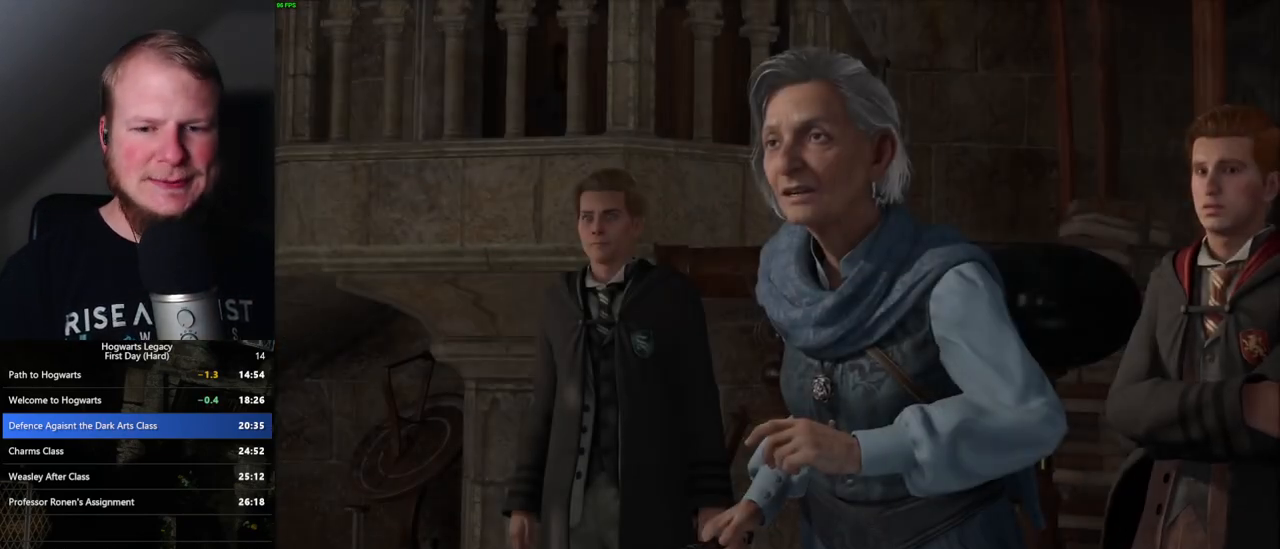
{"keys": ["q"], "mouse": [], "events": [[33, "q", "up"], [133, "q", "down"], [283, "q", "up"], [367, "q", "down"]]}
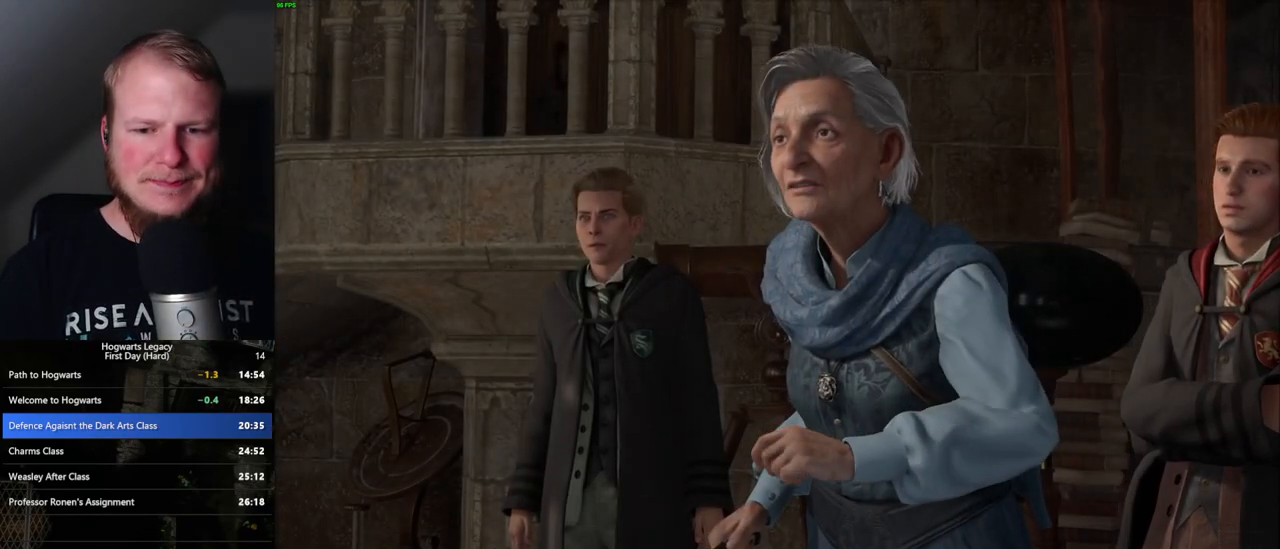
{"keys": ["q"], "mouse": [], "events": [[83, "q", "up"], [133, "q", "down"]]}
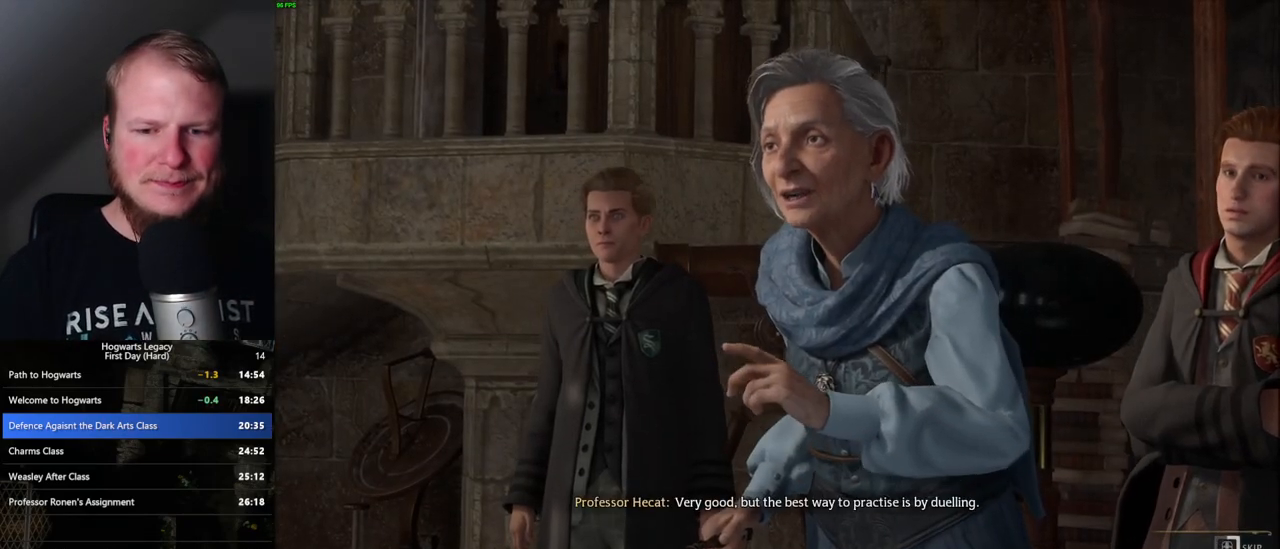
{"keys": ["q"], "mouse": [], "events": []}
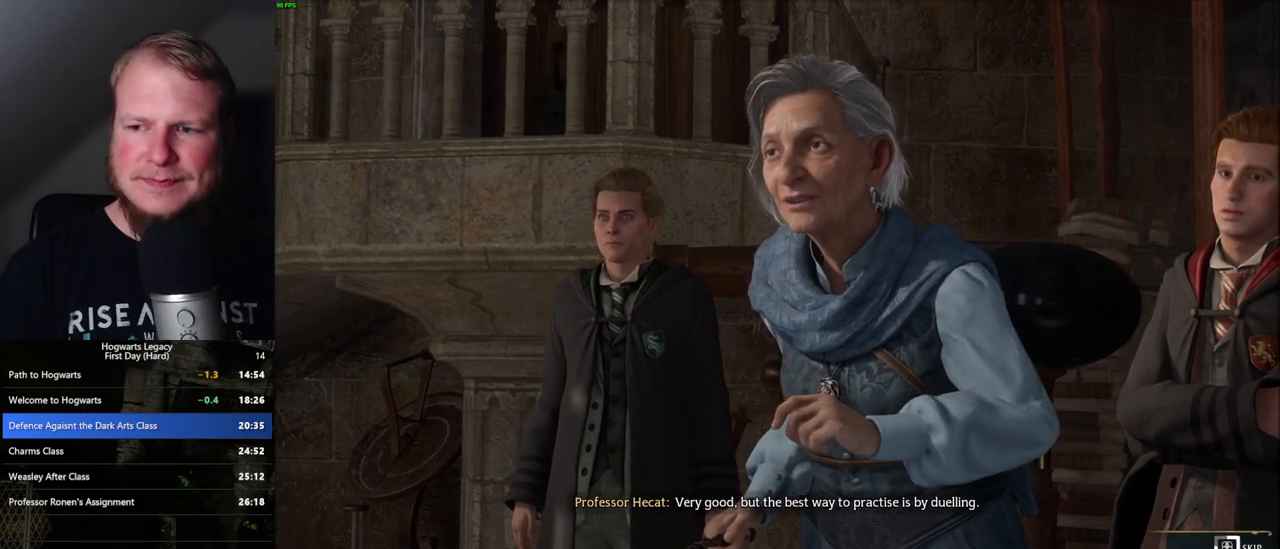
{"keys": ["q"], "mouse": [], "events": []}
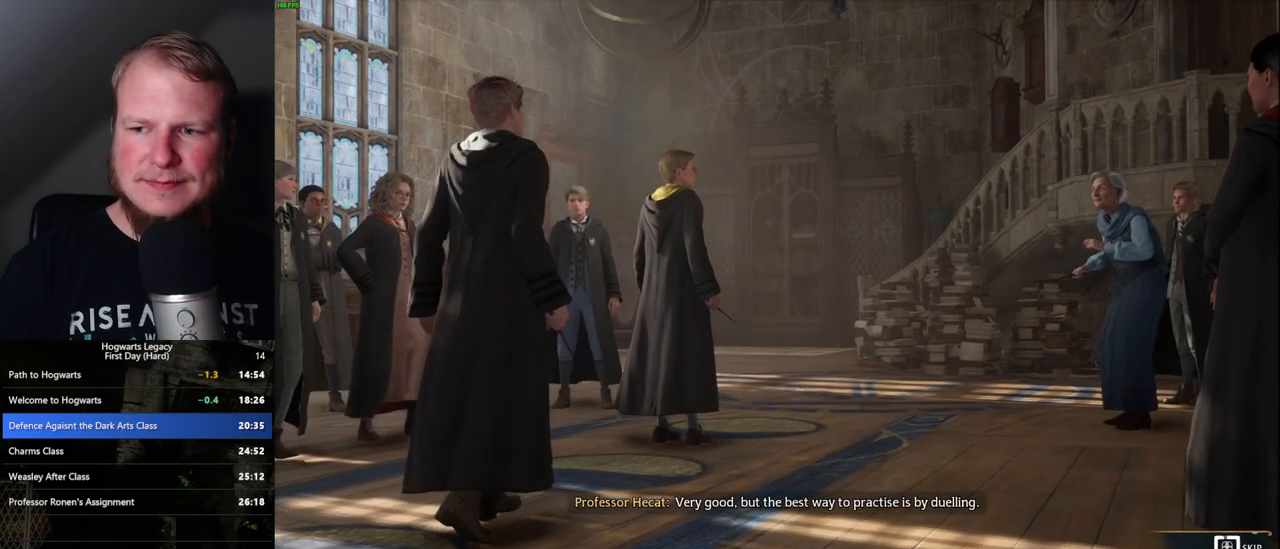
{"keys": ["q"], "mouse": [], "events": []}
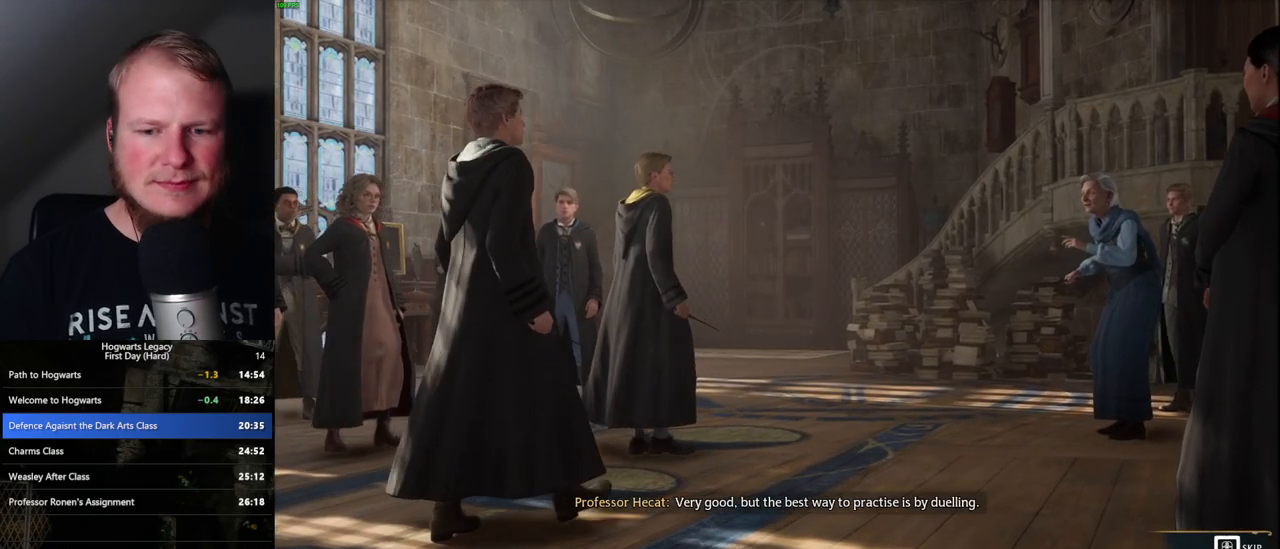
{"keys": [], "mouse": [], "events": [[417, "q", "up"]]}
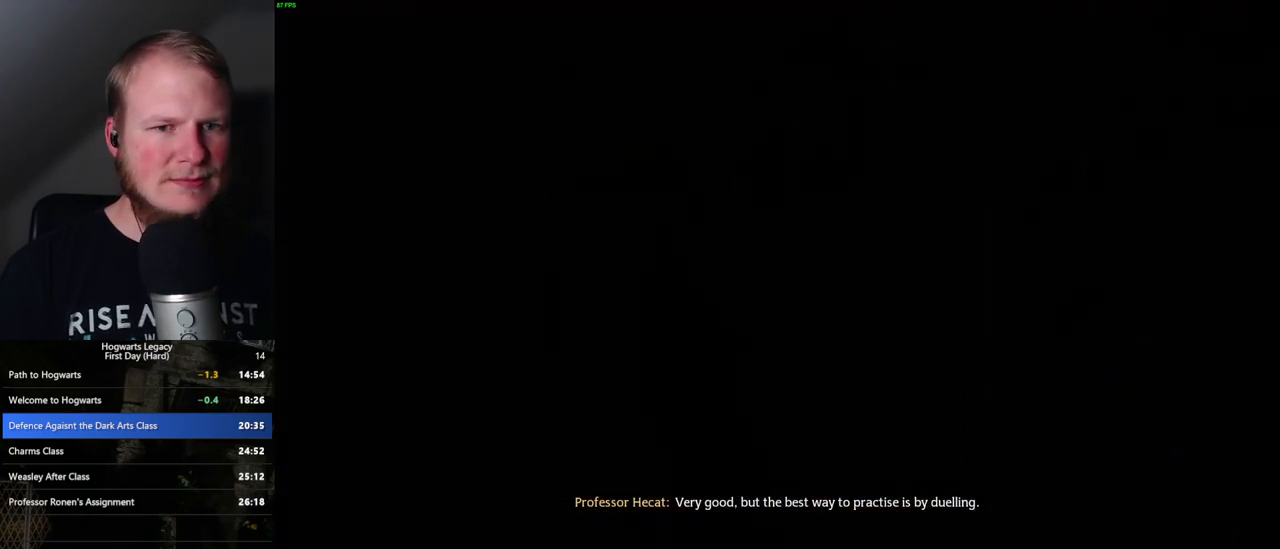
{"keys": [], "mouse": [], "events": []}
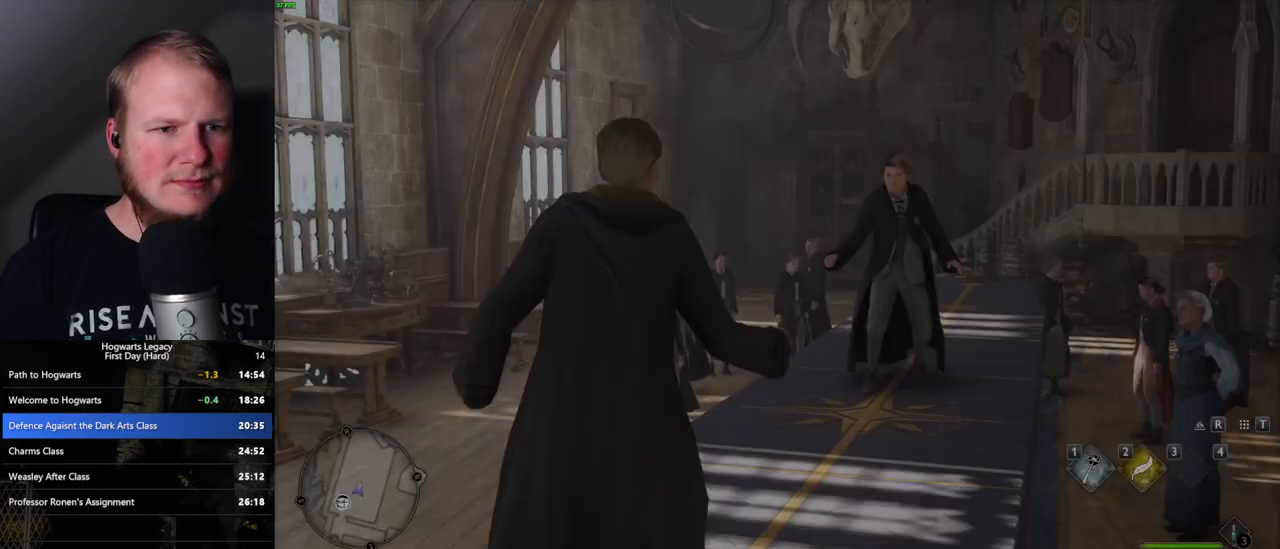
{"keys": [], "mouse": [], "events": []}
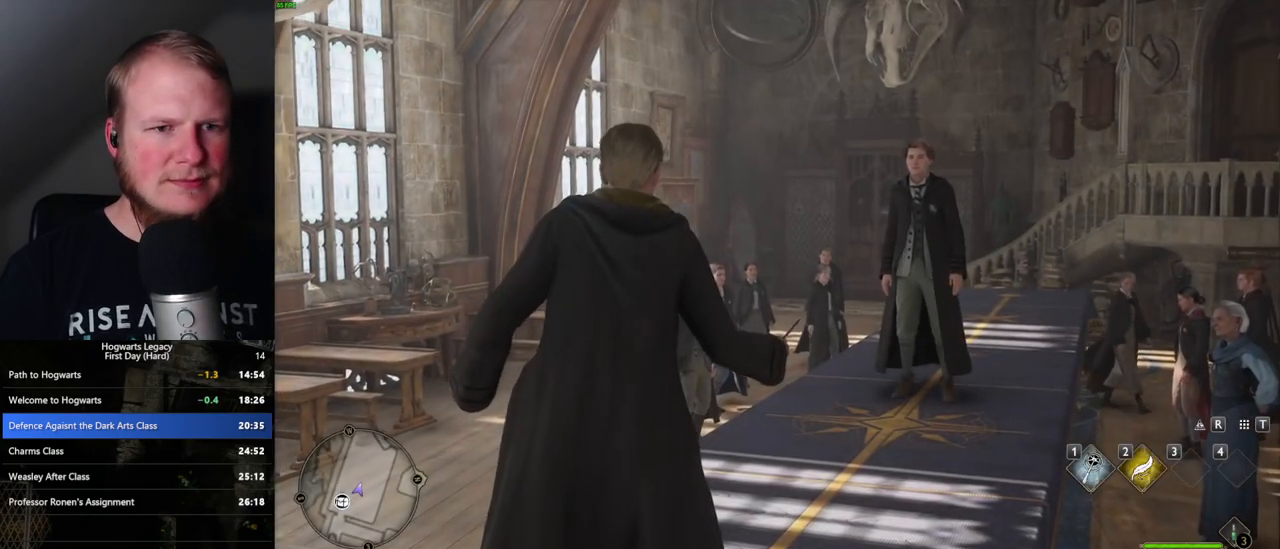
{"keys": ["w"], "mouse": [], "events": [[250, "w", "down"]]}
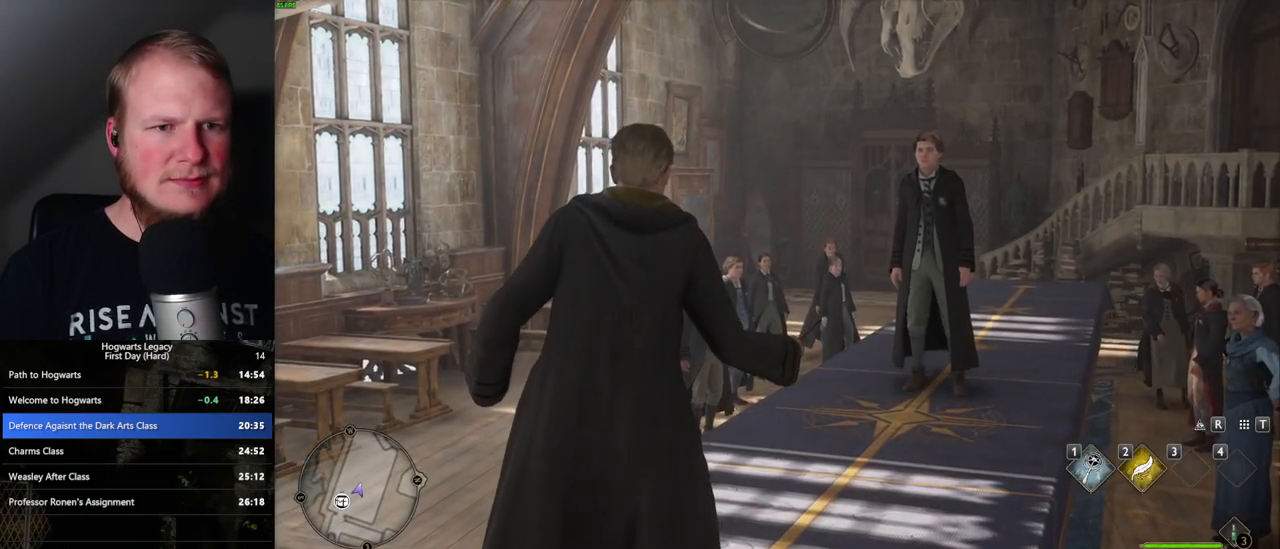
{"keys": ["w"], "mouse": [], "events": []}
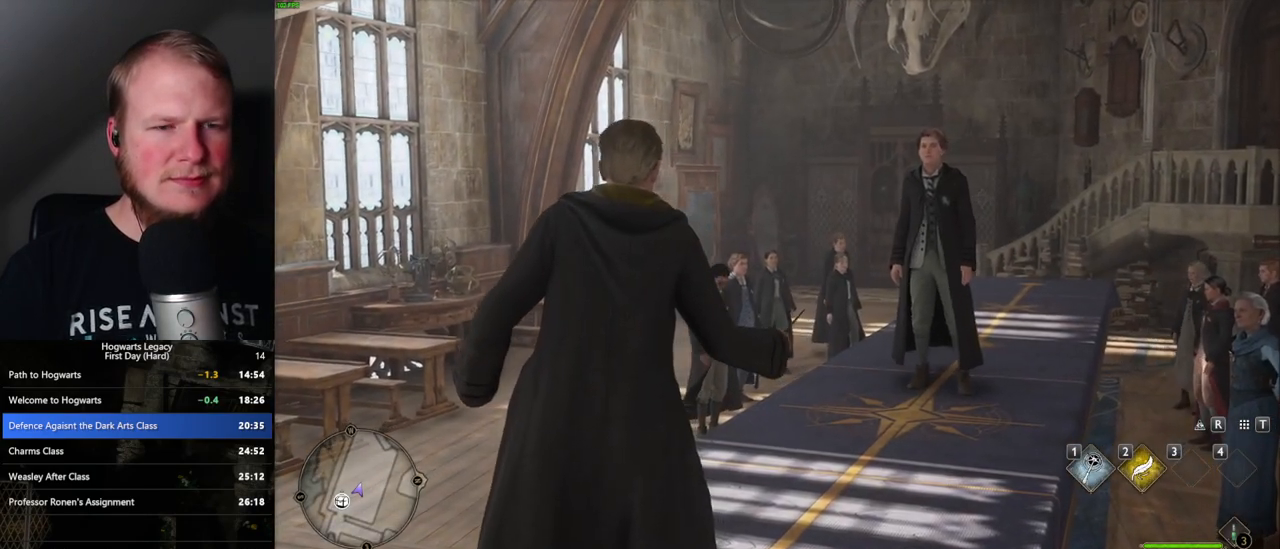
{"keys": ["w"], "mouse": [], "events": []}
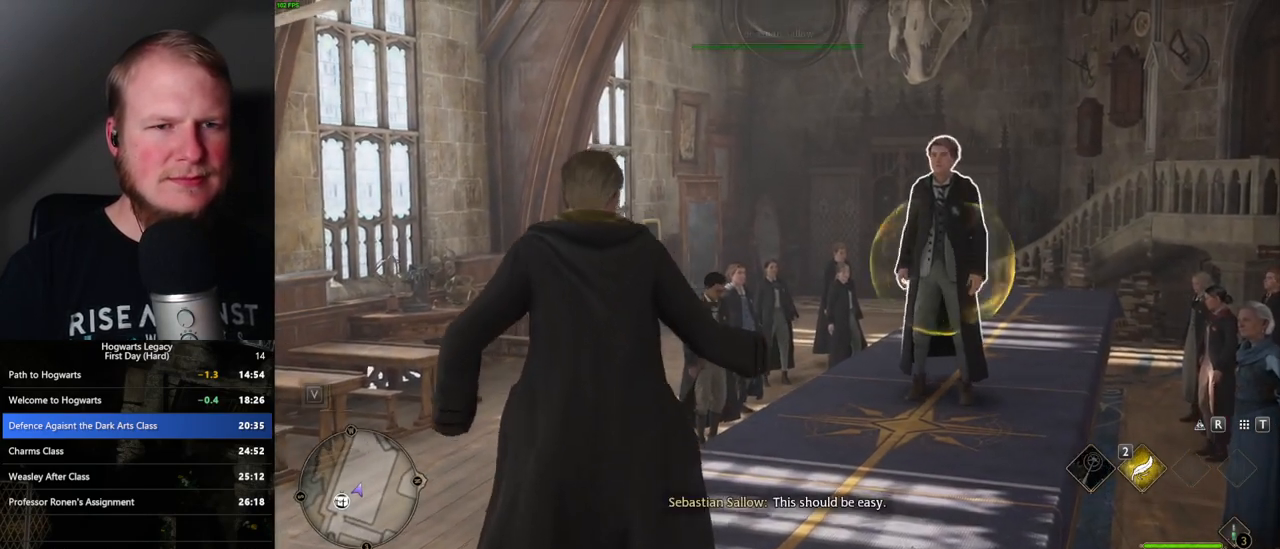
{"keys": ["w"], "mouse": [], "events": []}
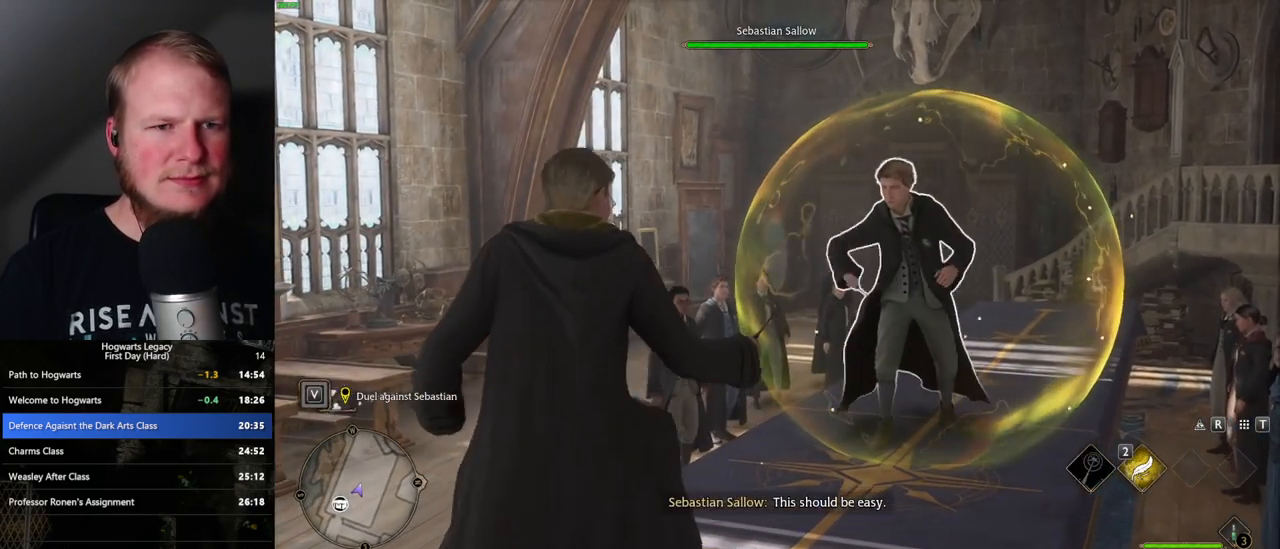
{"keys": [], "mouse": [], "events": [[150, "w", "up"]]}
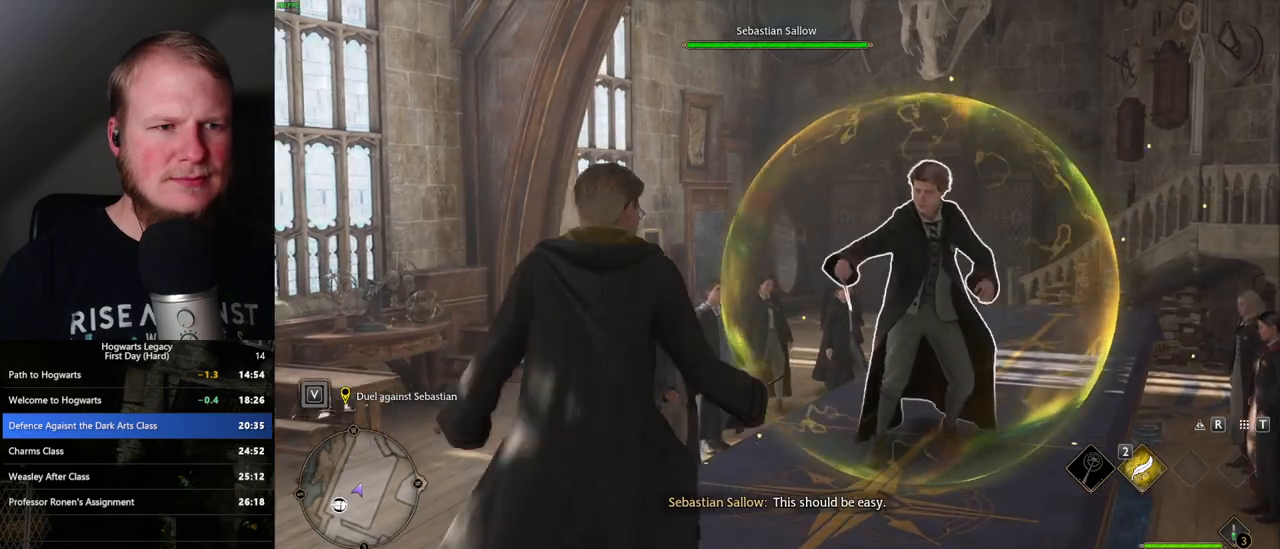
{"keys": [], "mouse": [], "events": []}
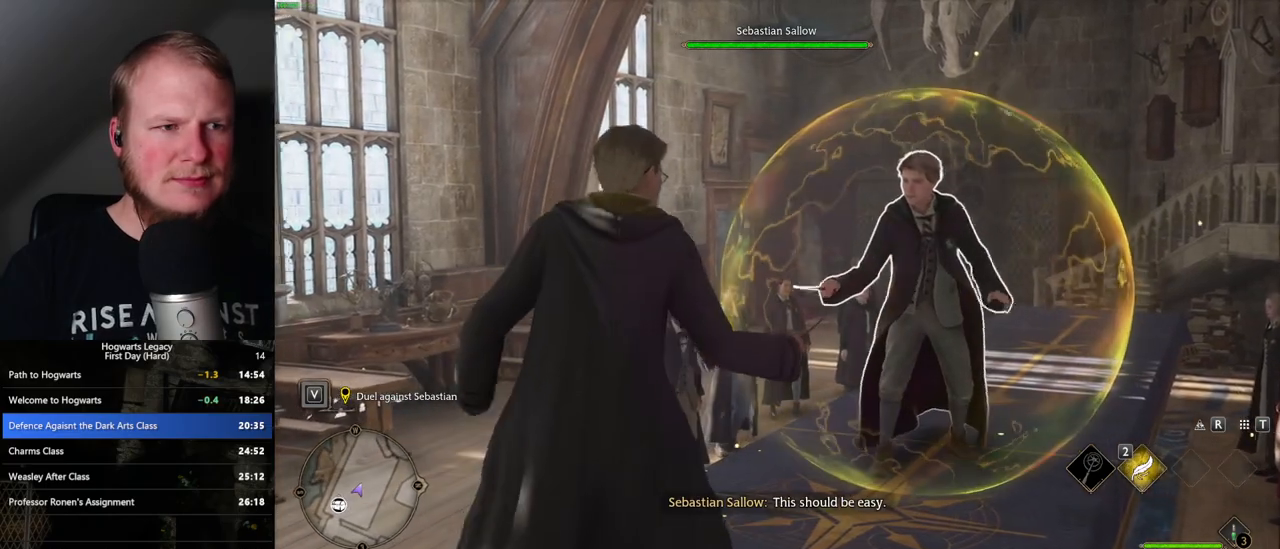
{"keys": [], "mouse": [], "events": []}
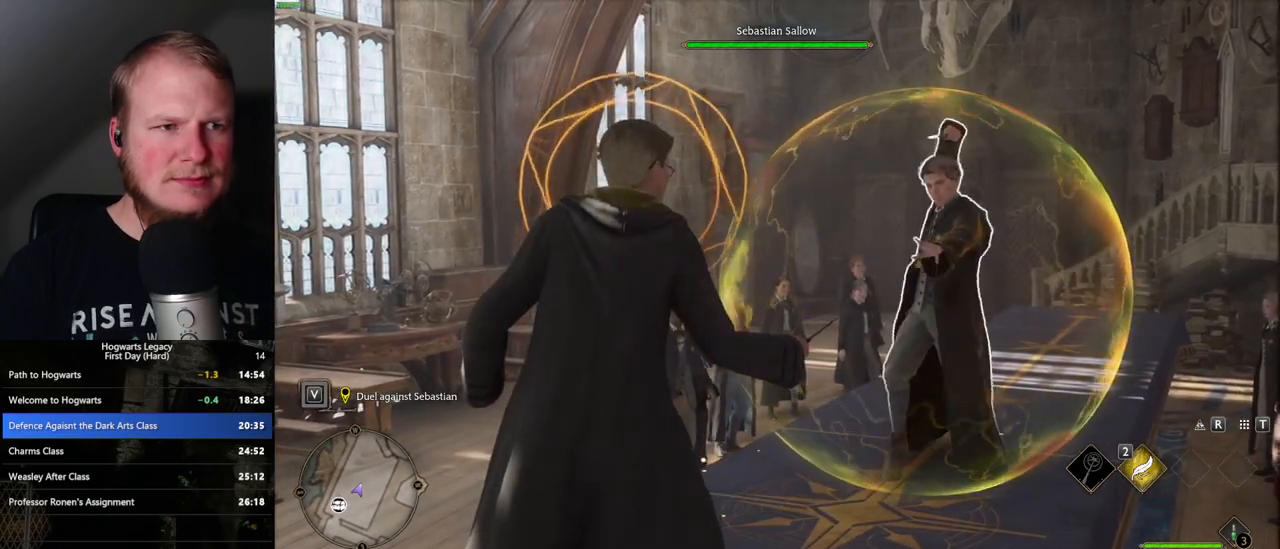
{"keys": [], "mouse": ["left"], "events": [[150, "q", "down"], [283, "q", "up"], [483, "mouse_left", "down"]]}
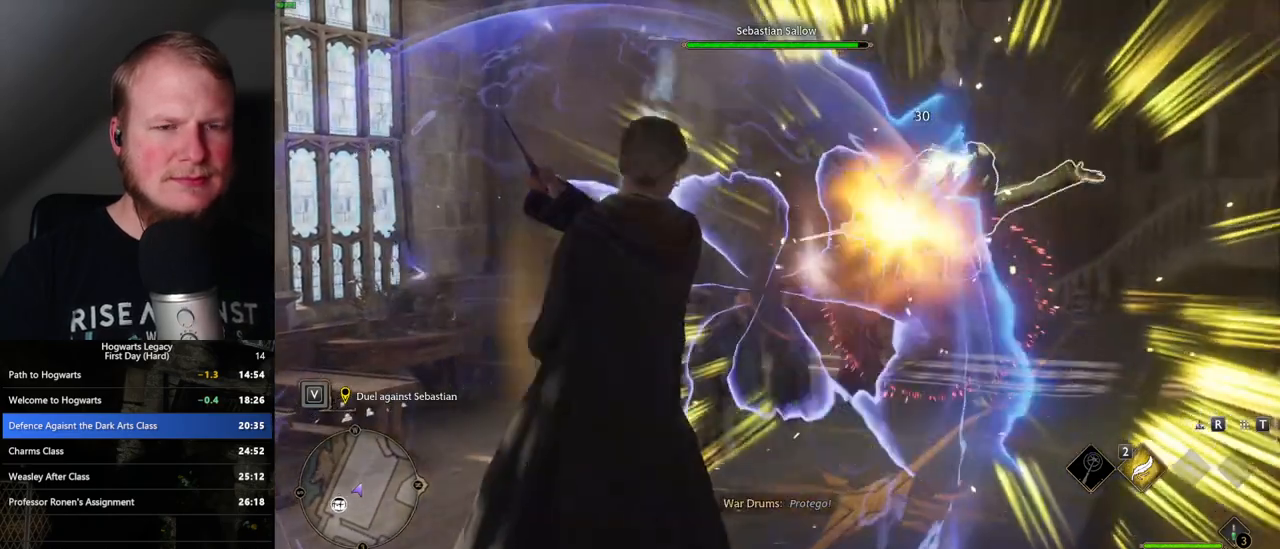
{"keys": [], "mouse": ["left"], "events": [[67, "mouse_left", "up"], [150, "mouse_left", "down"], [217, "mouse_left", "up"], [317, "mouse_left", "down"], [383, "mouse_left", "up"], [467, "mouse_left", "down"]]}
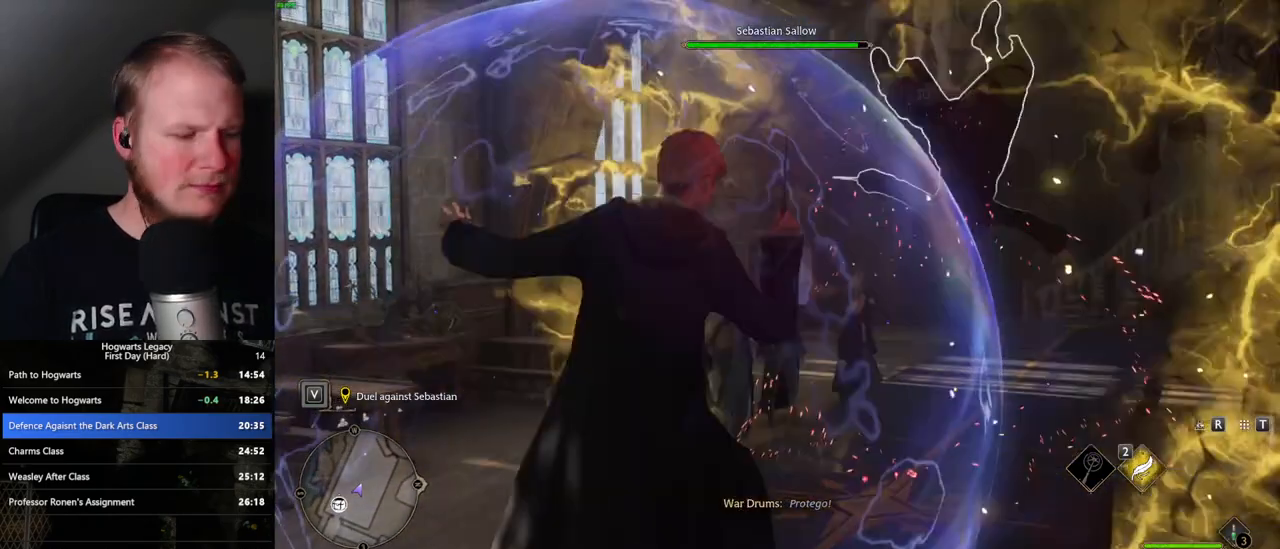
{"keys": [], "mouse": ["left"], "events": [[50, "mouse_left", "up"], [150, "mouse_left", "down"], [233, "mouse_left", "up"], [317, "mouse_left", "down"], [417, "mouse_left", "up"], [500, "mouse_left", "down"]]}
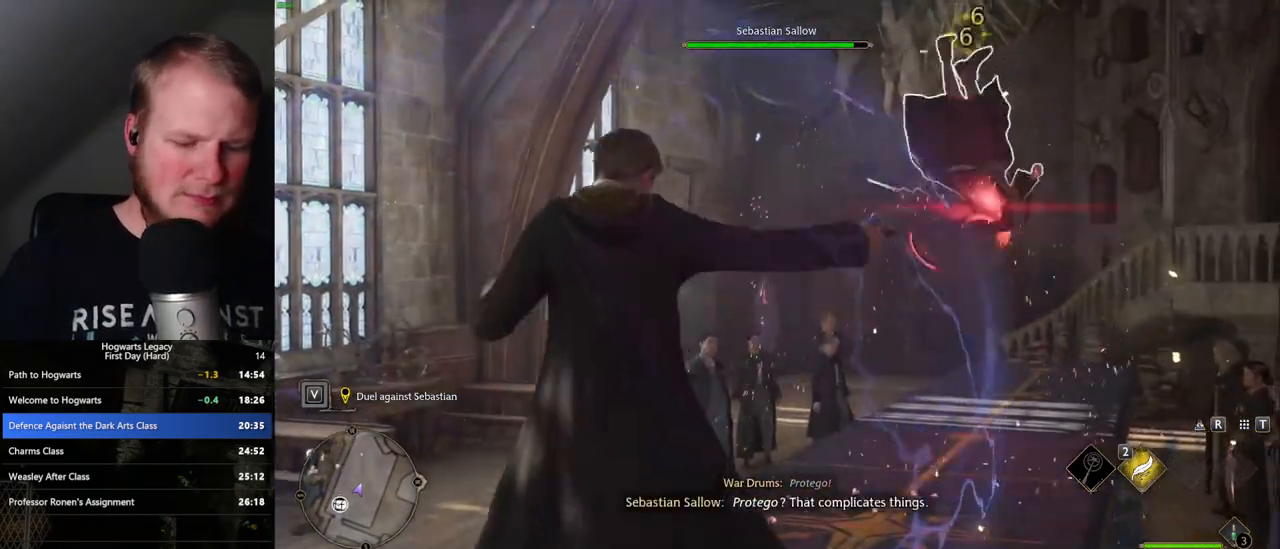
{"keys": [], "mouse": [], "events": [[100, "mouse_left", "up"], [183, "mouse_left", "down"], [267, "mouse_left", "up"], [350, "mouse_left", "down"], [433, "mouse_left", "up"]]}
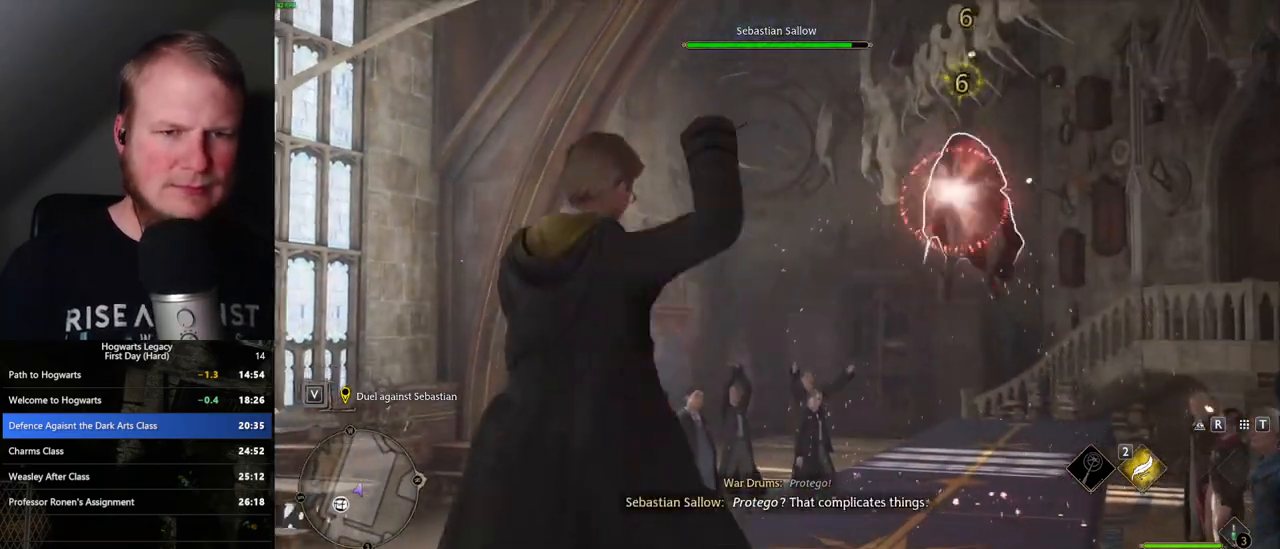
{"keys": [], "mouse": [], "events": [[33, "mouse_left", "down"], [100, "mouse_left", "up"], [167, "mouse_left", "down"], [267, "mouse_left", "up"], [333, "mouse_left", "down"], [433, "mouse_left", "up"]]}
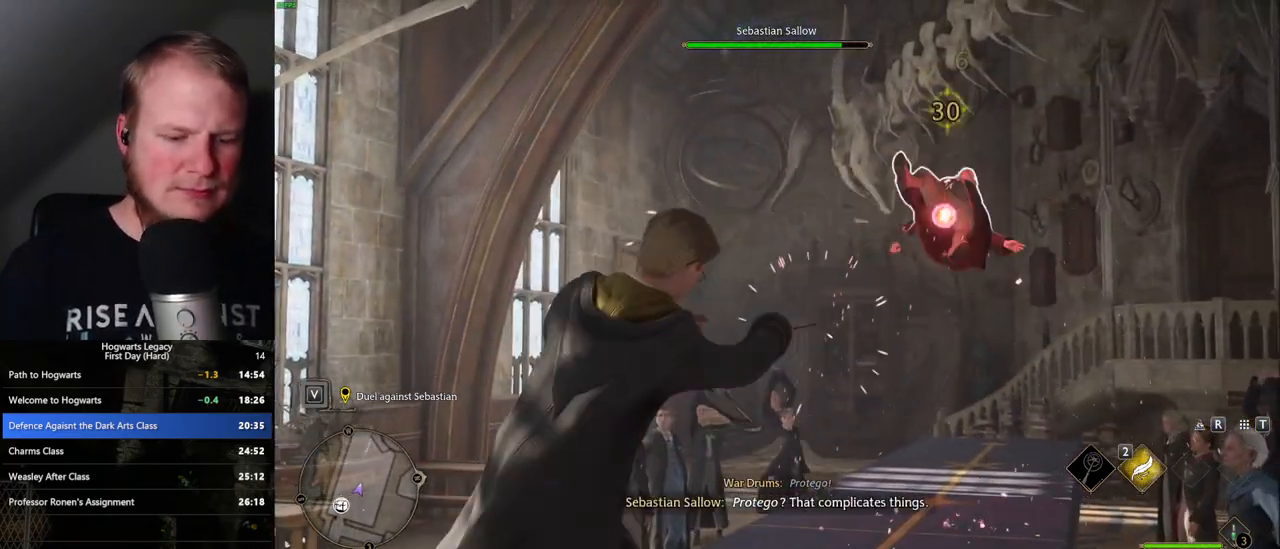
{"keys": [], "mouse": [], "events": [[67, "mouse_left", "down"], [167, "mouse_left", "up"]]}